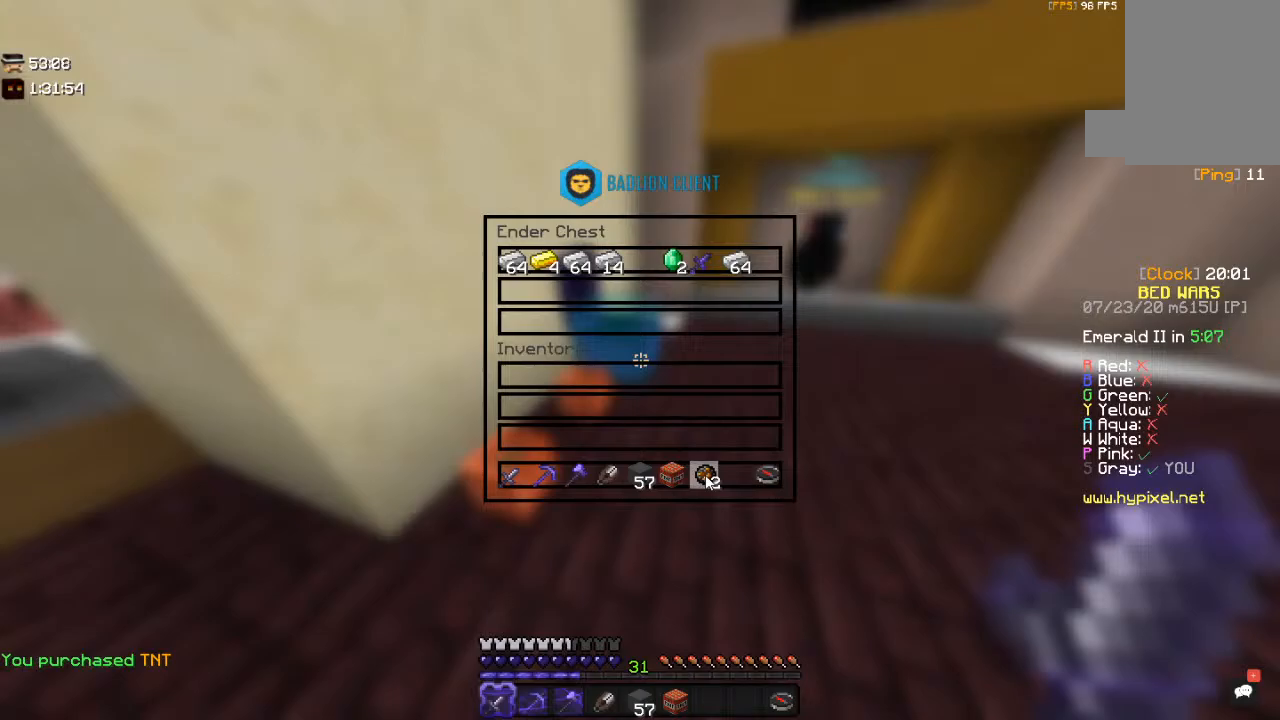
Gameplay with keyboard and mouse; each line is a JSON object with the keys and mouse buttons held at the frame after it. "events" lists presses ("down") and releases ("up") of "a", "d", "s", "space", "w", "mouse_left" and "mouse_right" between this image and that frame as [ms after this image, input, new state], when the widget could be followed in between. "mouse_left", "mouse_right" = the "left", "right" buttons of the "mouse" list. No other keys are recorded. Fast repeated clicks can show as one long hold. Mouse movement is not recorded.
{"keys": ["a", "w"], "mouse": [], "events": [[433, "a", "down"], [433, "w", "down"]]}
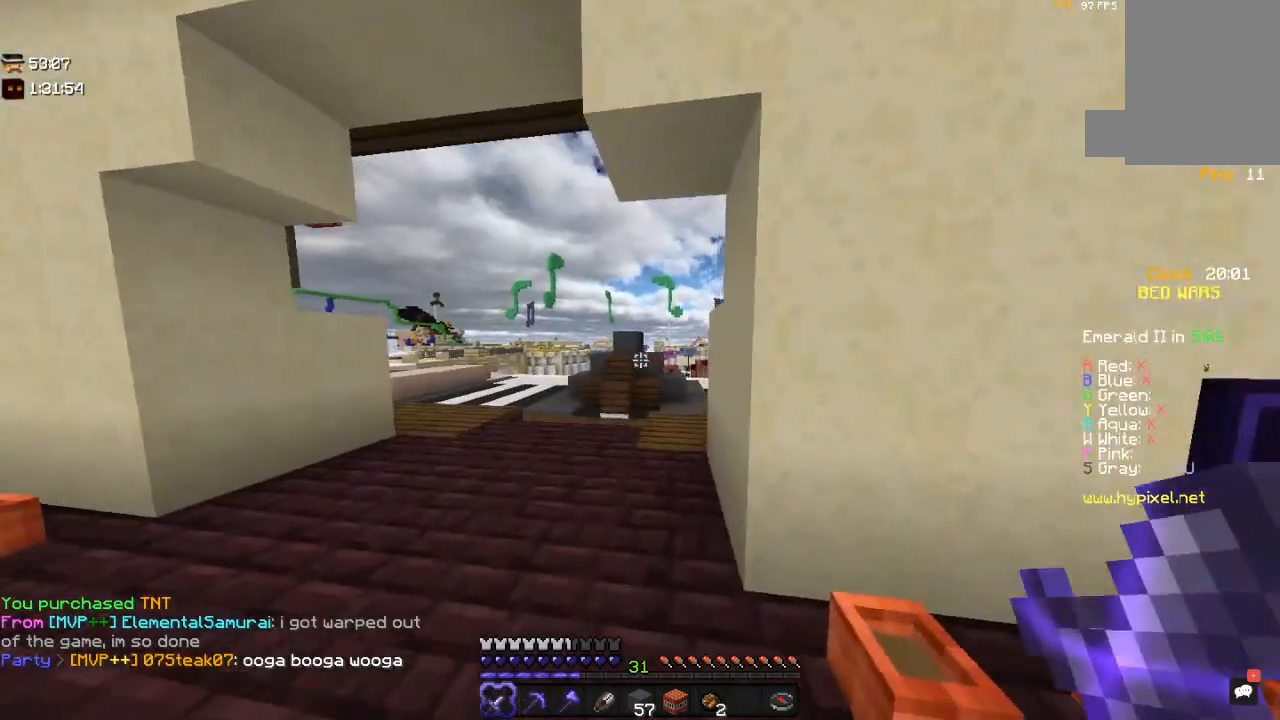
{"keys": ["space", "w"], "mouse": [], "events": [[333, "a", "up"], [483, "space", "down"]]}
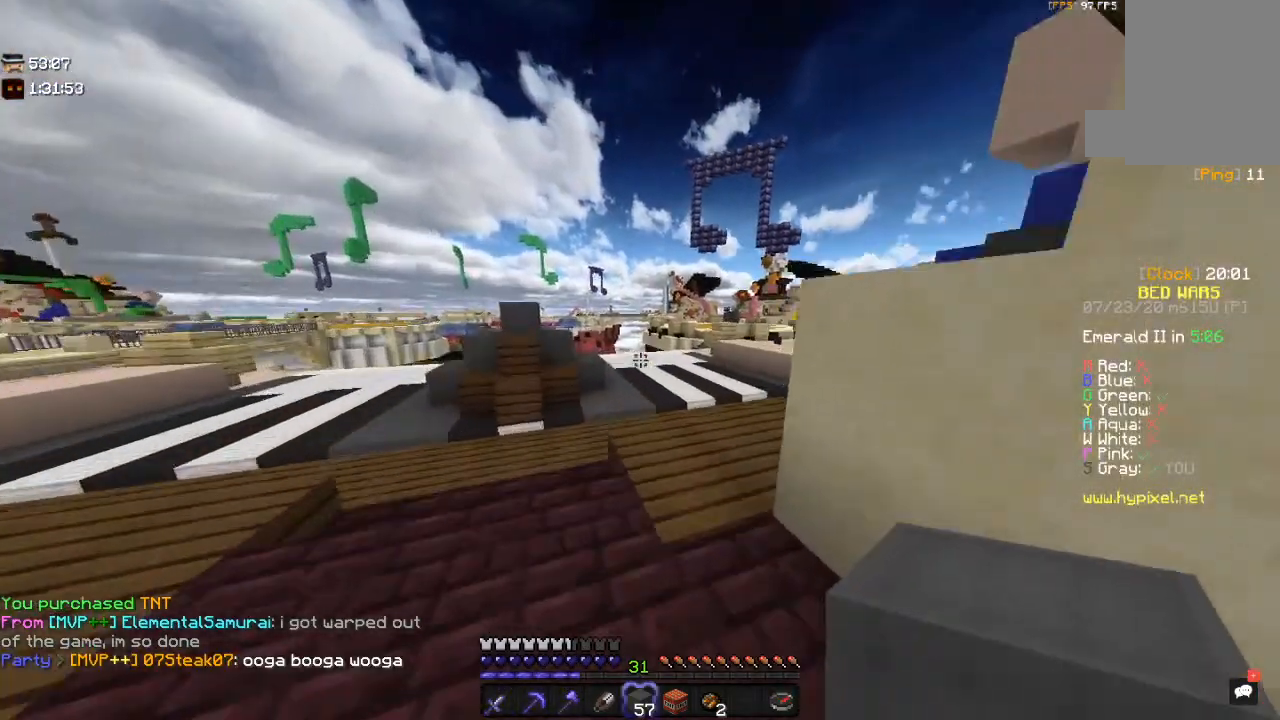
{"keys": ["w"], "mouse": [], "events": [[300, "space", "up"]]}
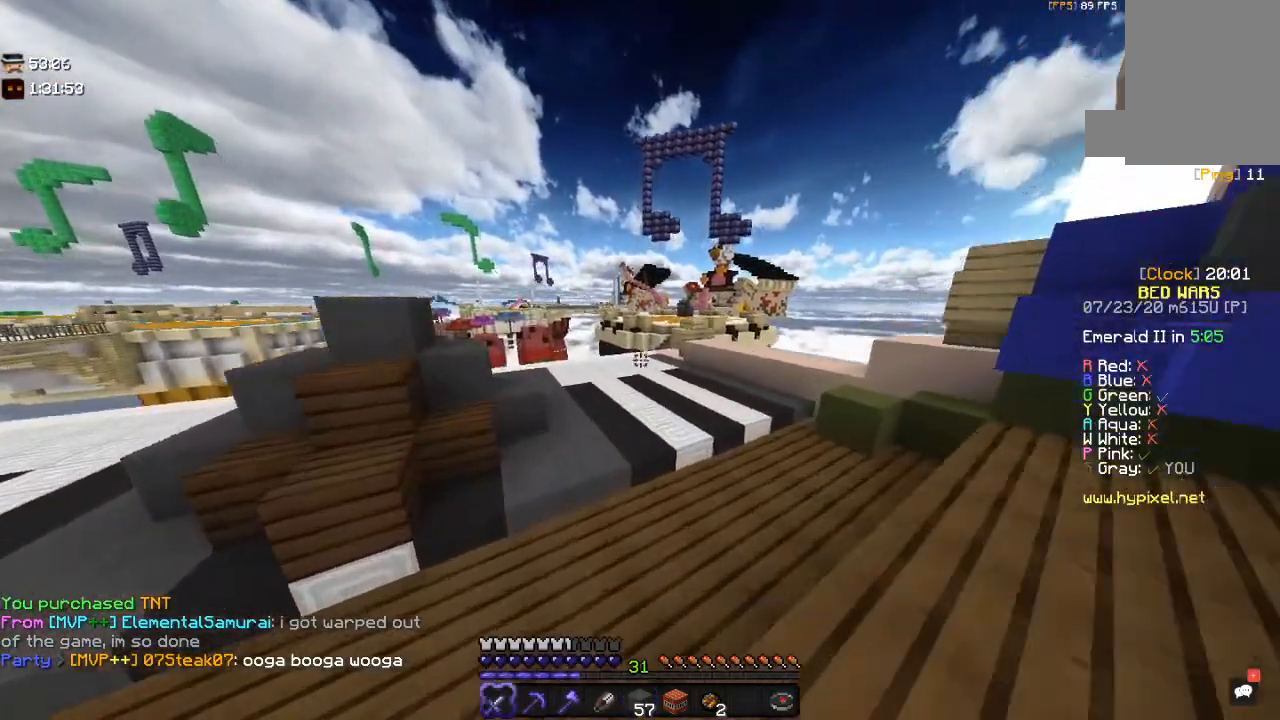
{"keys": [], "mouse": [], "events": [[200, "space", "down"], [400, "space", "up"], [450, "w", "up"]]}
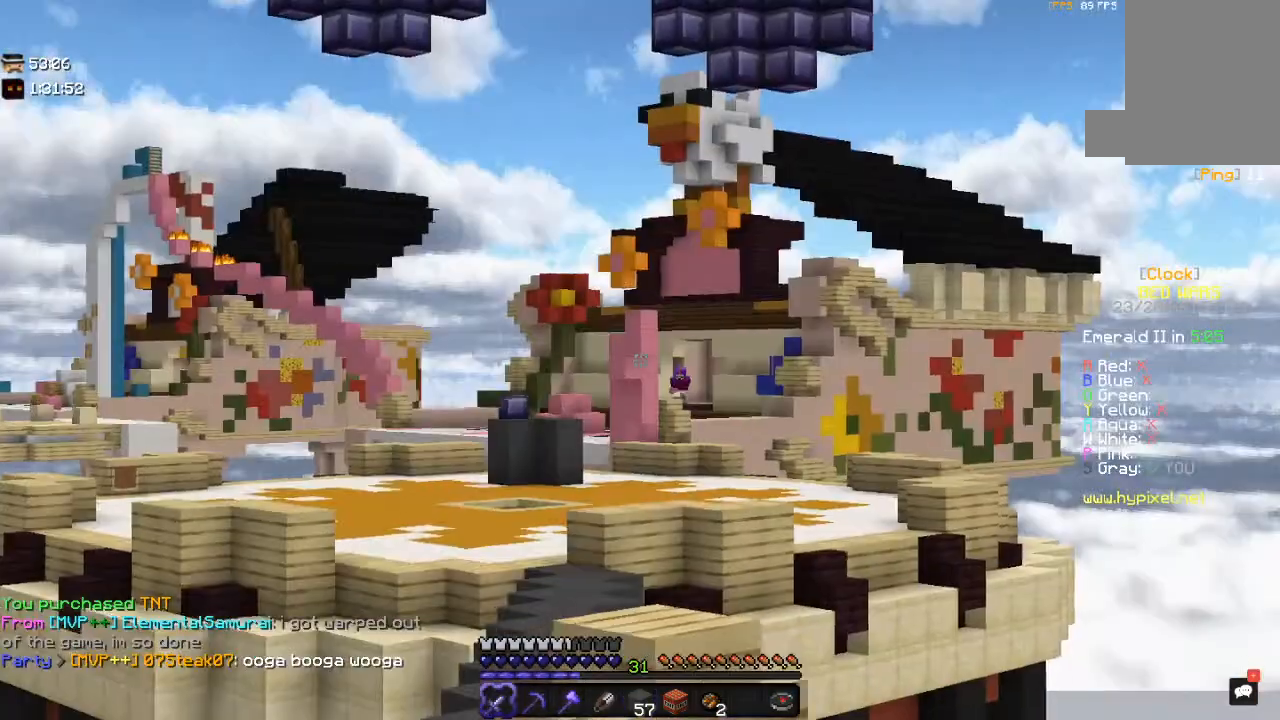
{"keys": [], "mouse": [], "events": []}
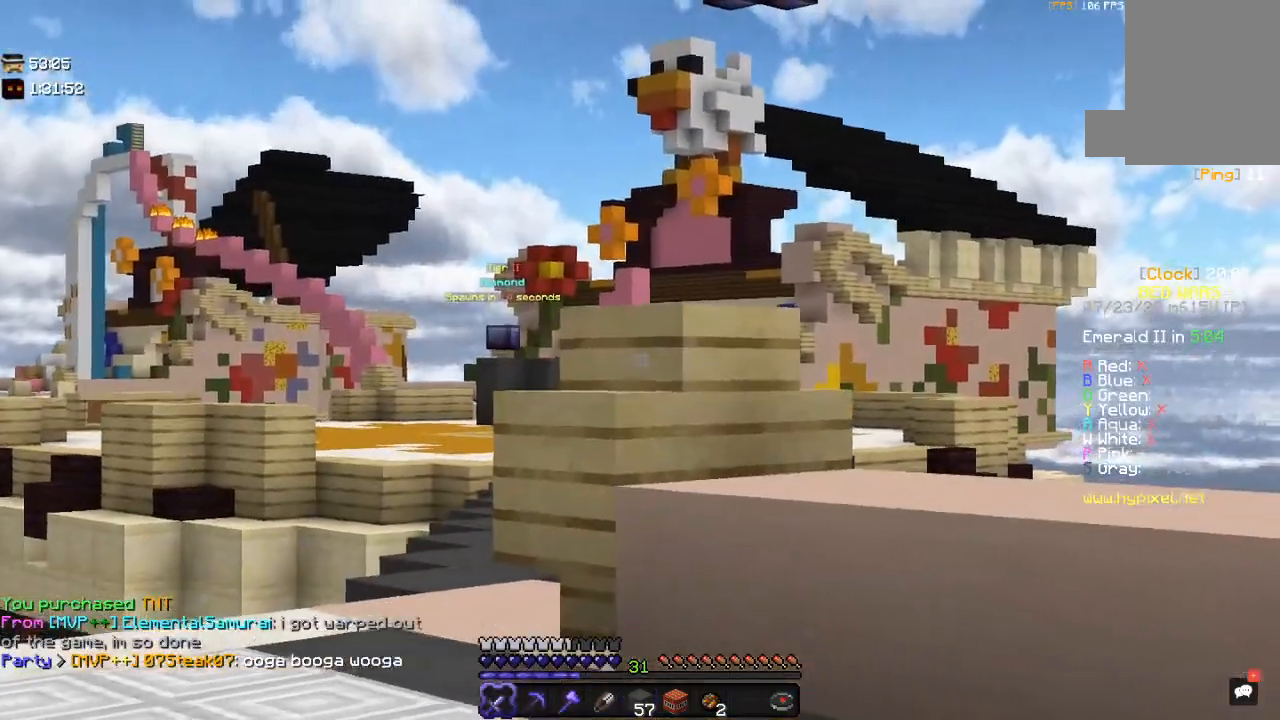
{"keys": ["a", "w"], "mouse": [], "events": [[233, "w", "down"], [400, "a", "down"]]}
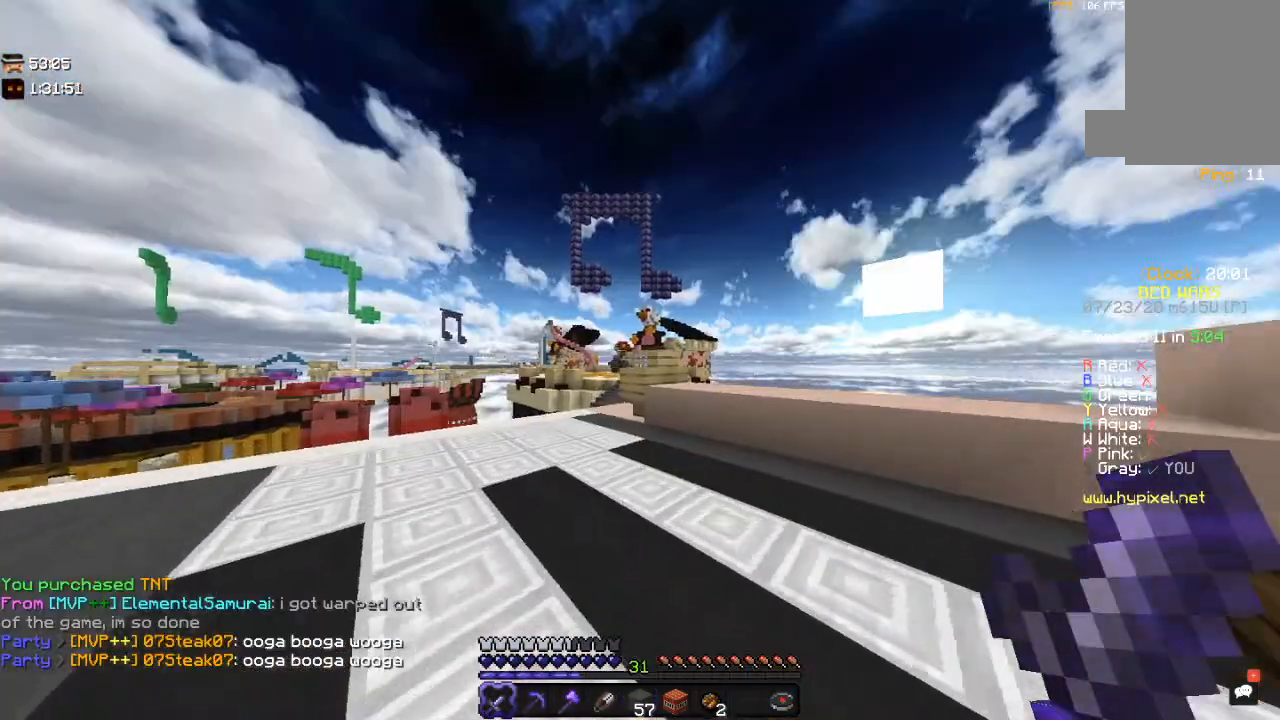
{"keys": [], "mouse": [], "events": [[400, "a", "up"], [500, "w", "up"]]}
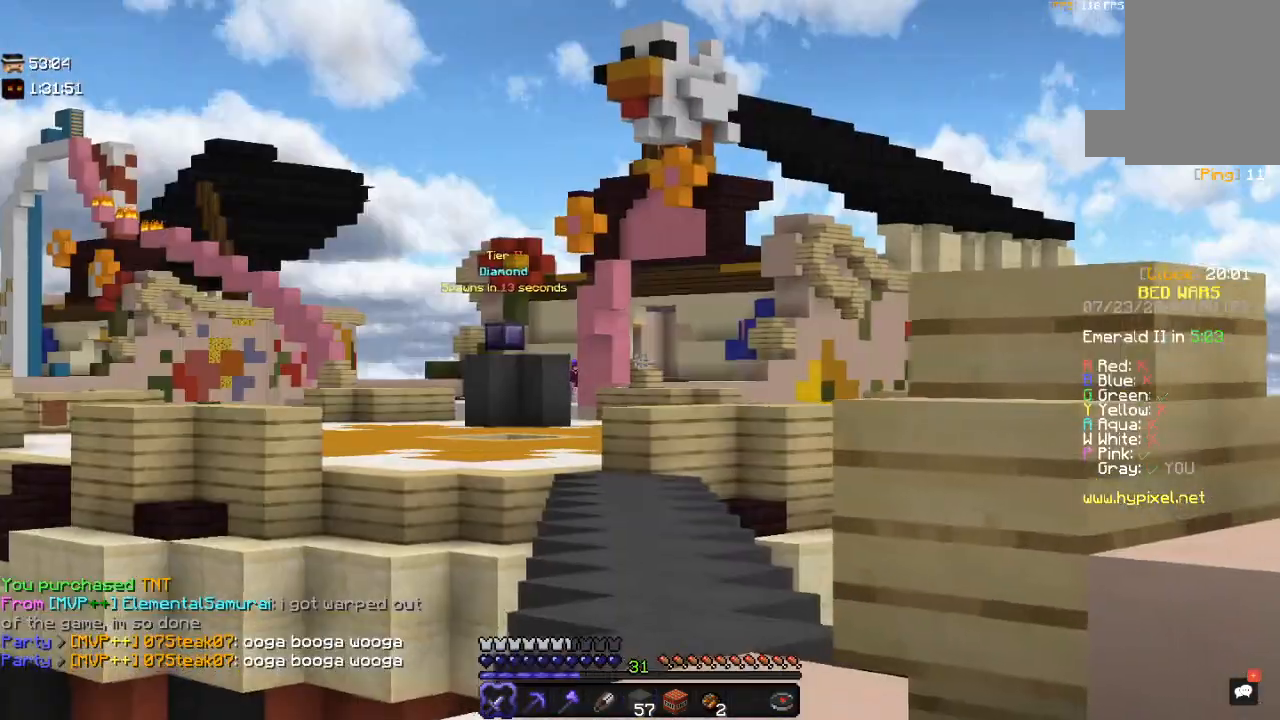
{"keys": [], "mouse": [], "events": []}
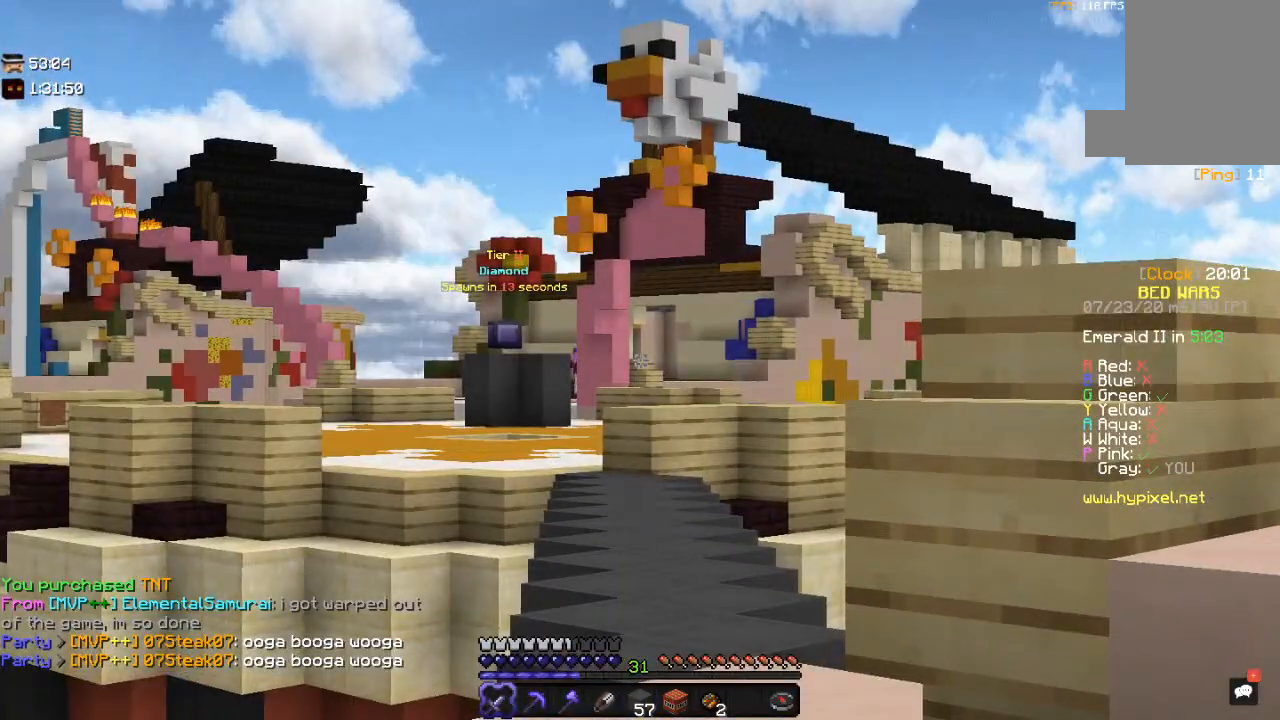
{"keys": [], "mouse": [], "events": []}
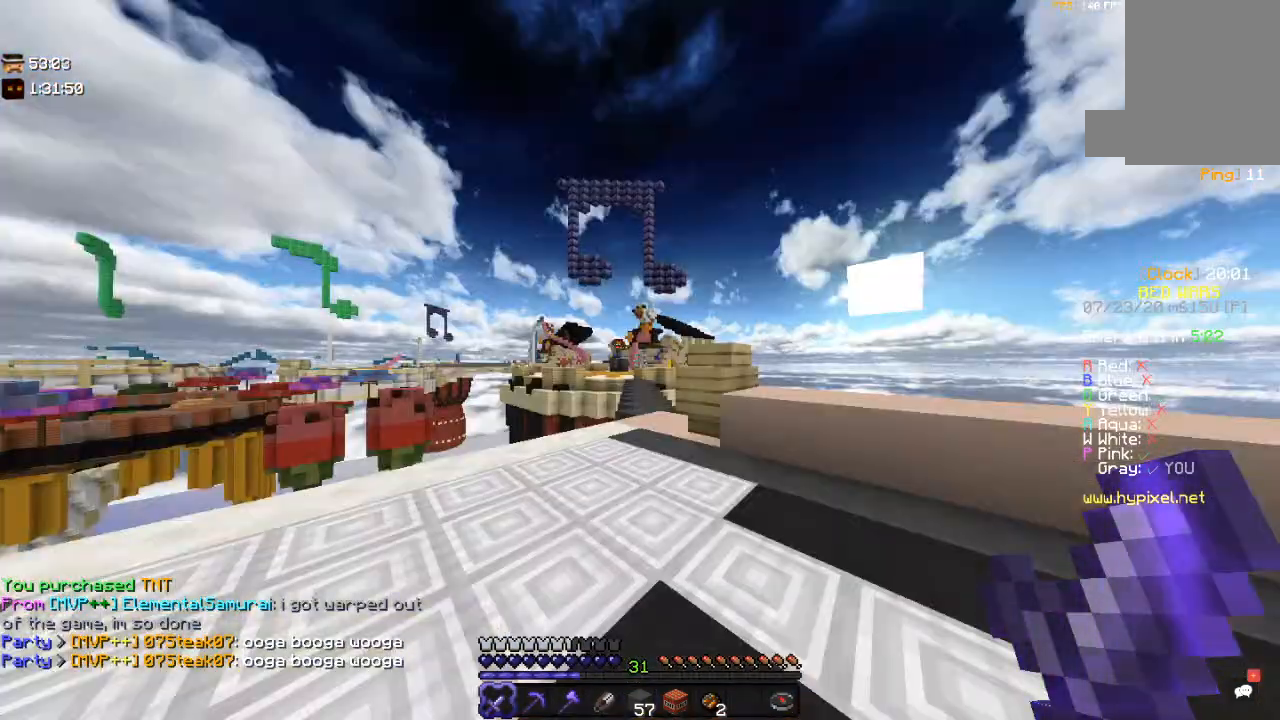
{"keys": [], "mouse": [], "events": []}
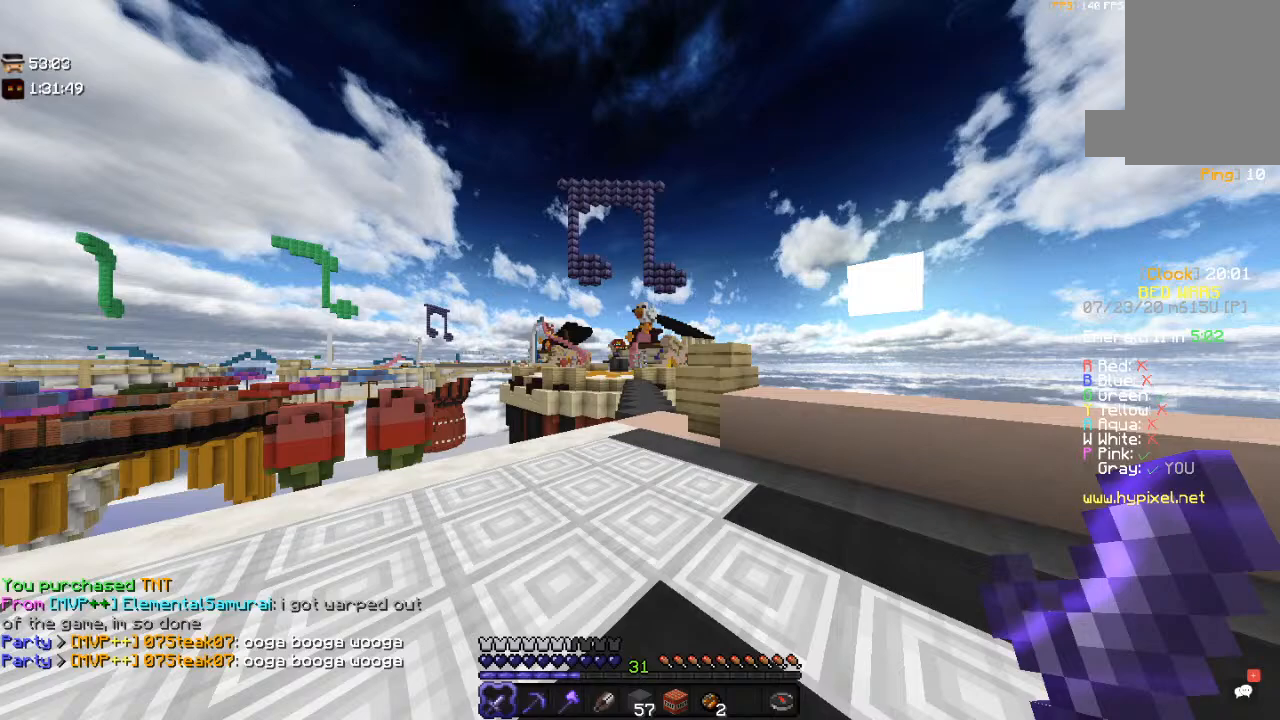
{"keys": [], "mouse": [], "events": []}
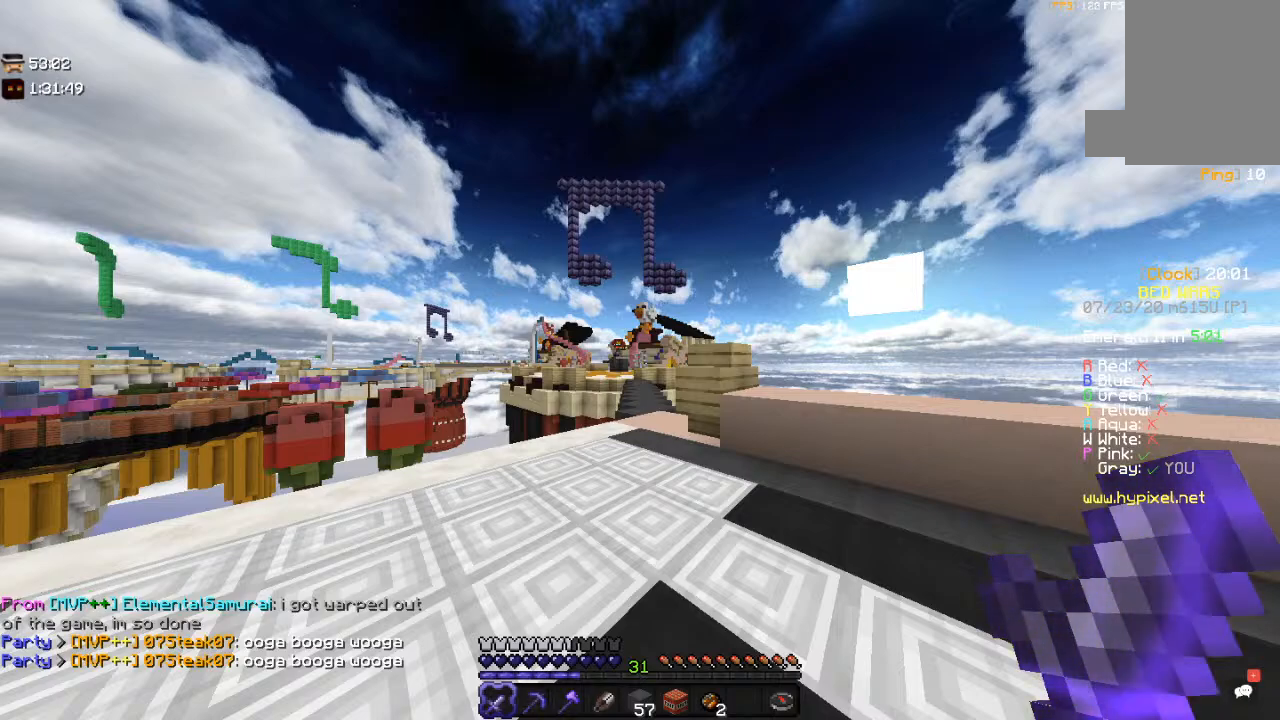
{"keys": [], "mouse": [], "events": []}
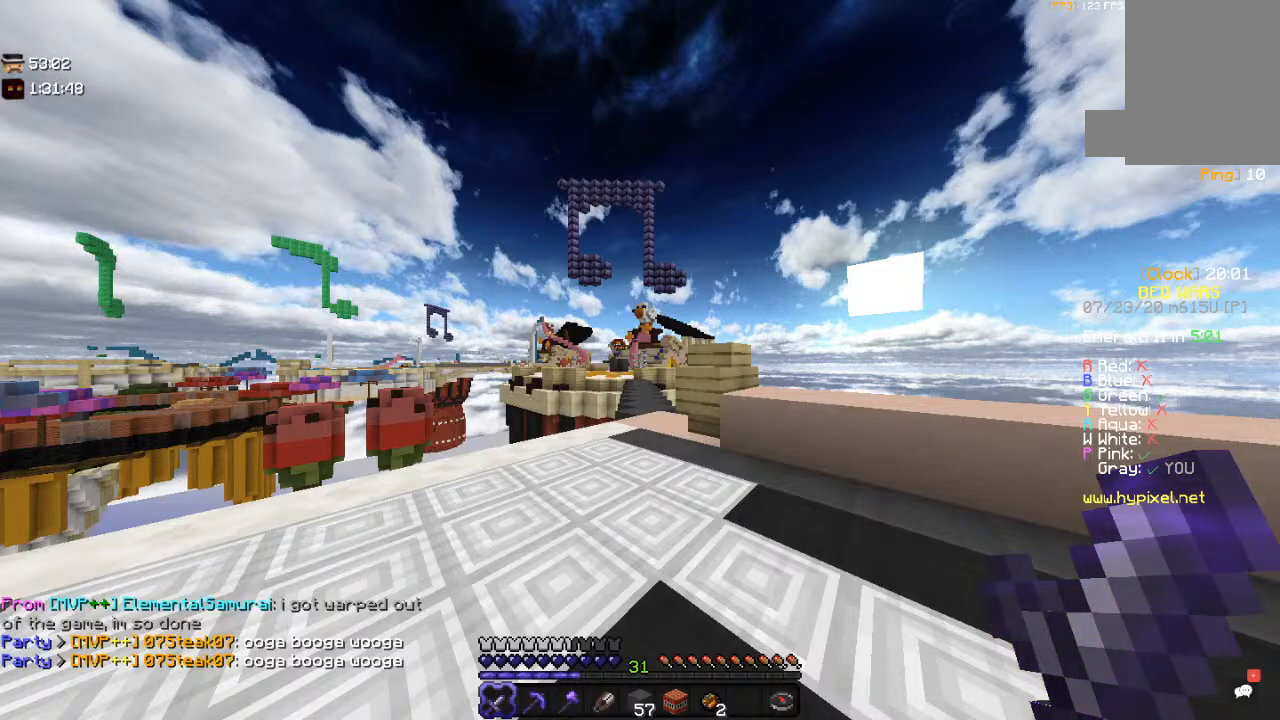
{"keys": [], "mouse": [], "events": []}
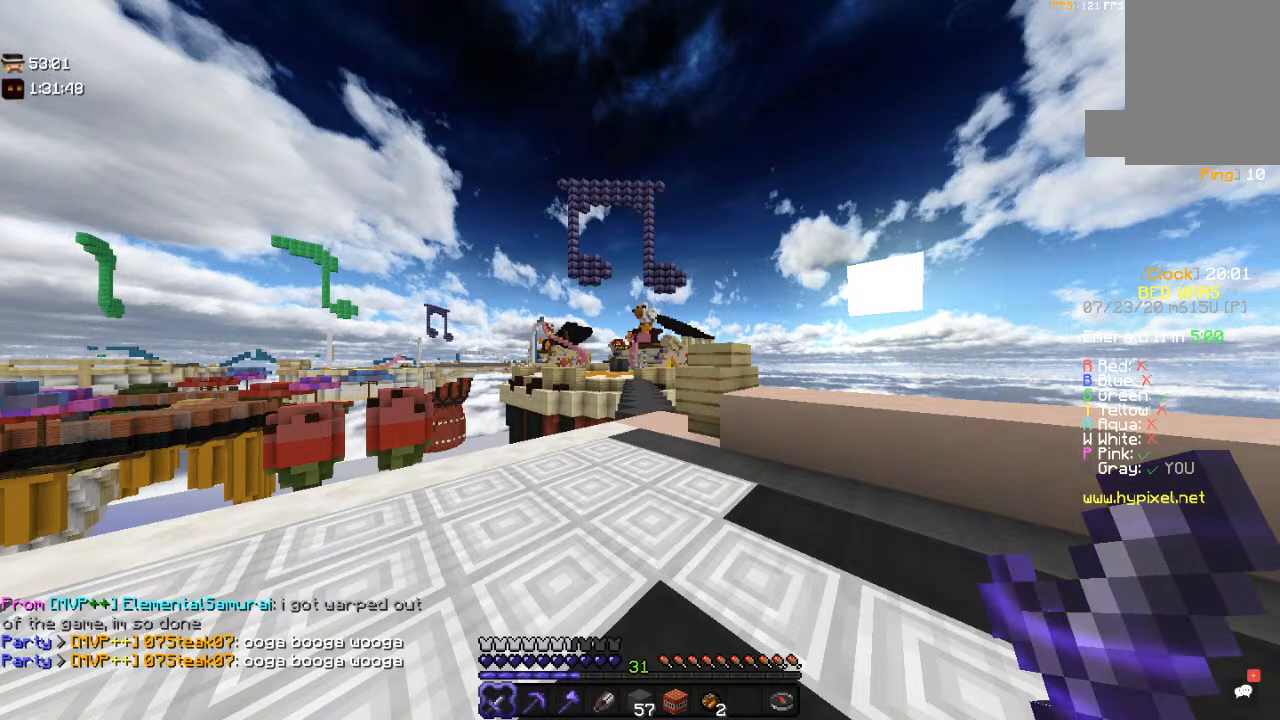
{"keys": [], "mouse": [], "events": []}
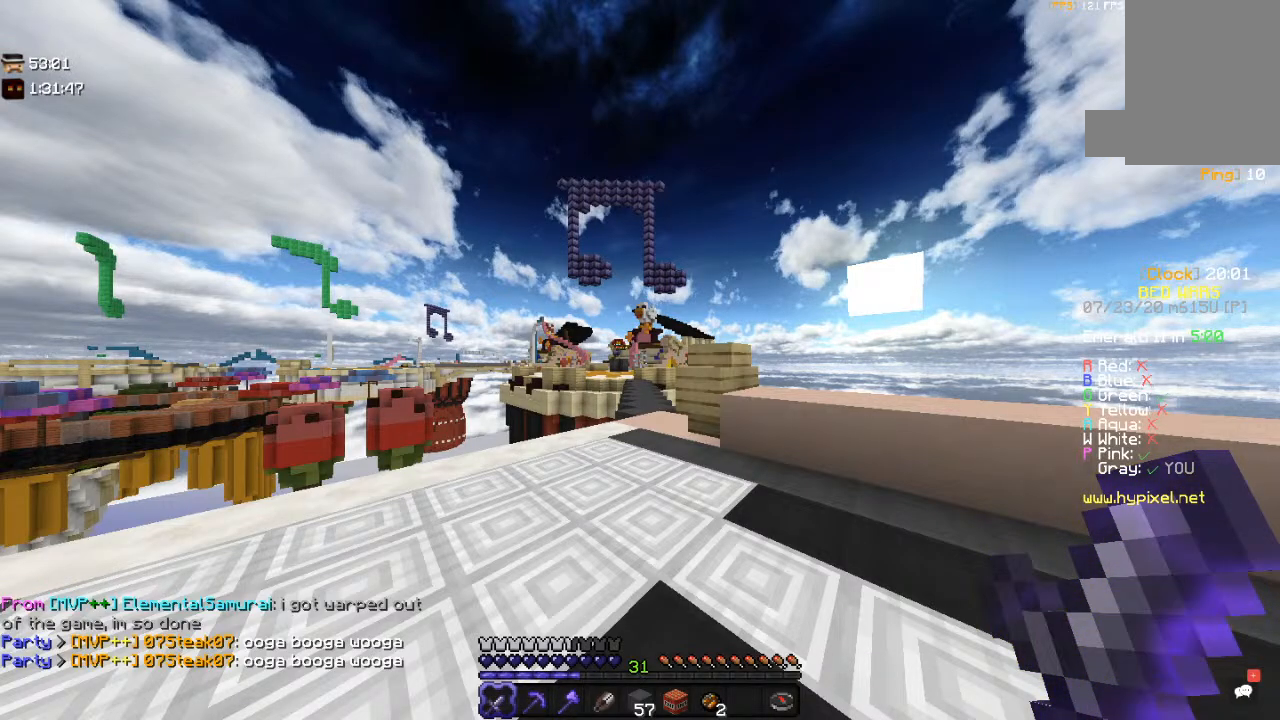
{"keys": [], "mouse": [], "events": []}
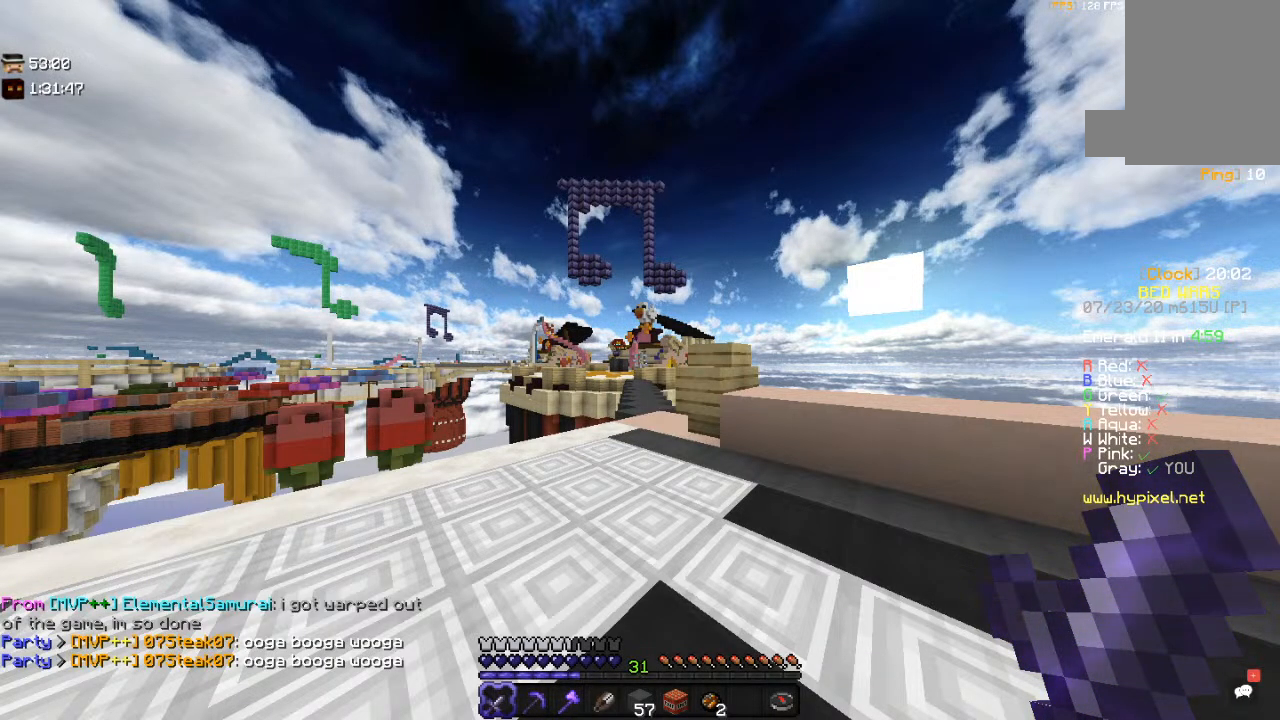
{"keys": ["w"], "mouse": [], "events": [[400, "w", "down"]]}
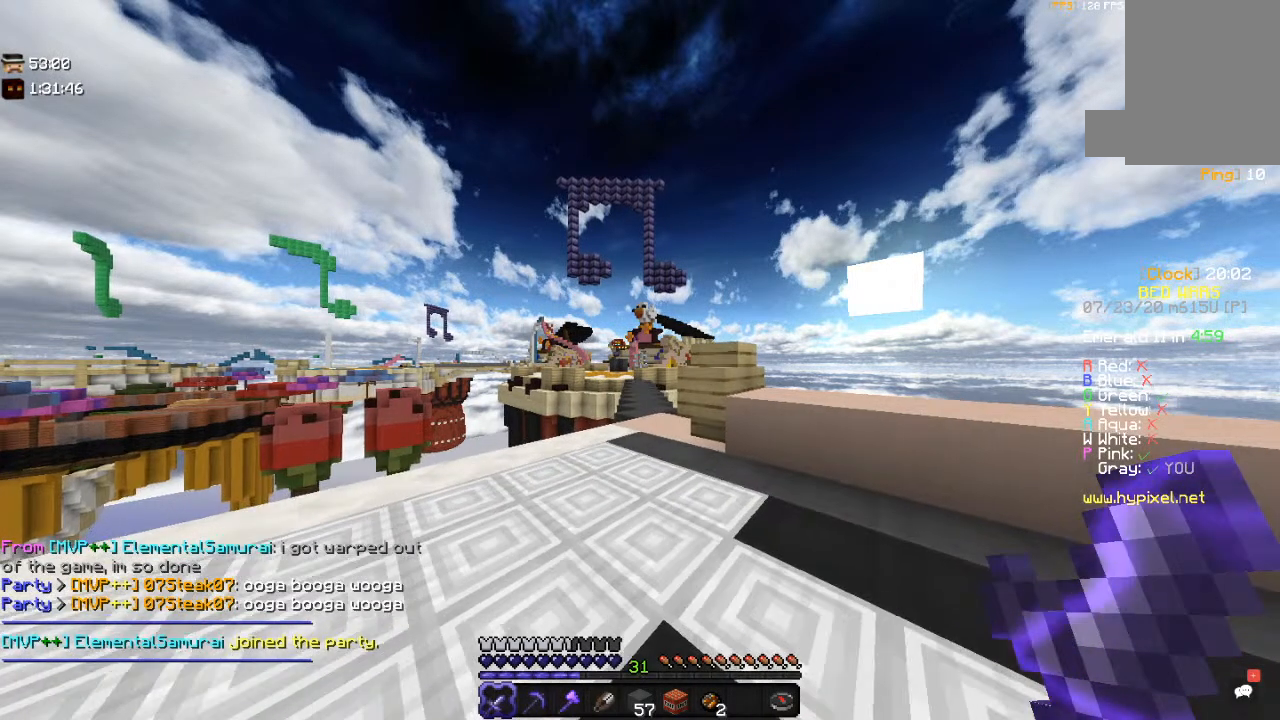
{"keys": ["w"], "mouse": [], "events": []}
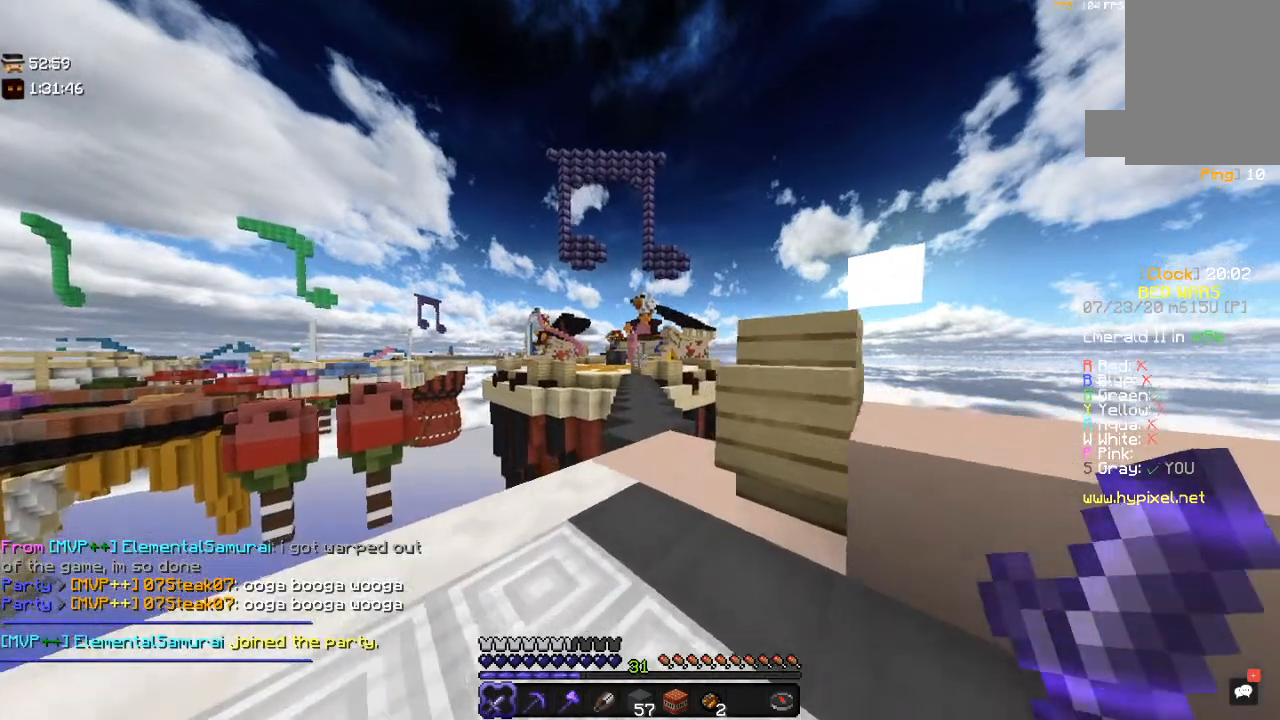
{"keys": [], "mouse": [], "events": [[200, "w", "up"]]}
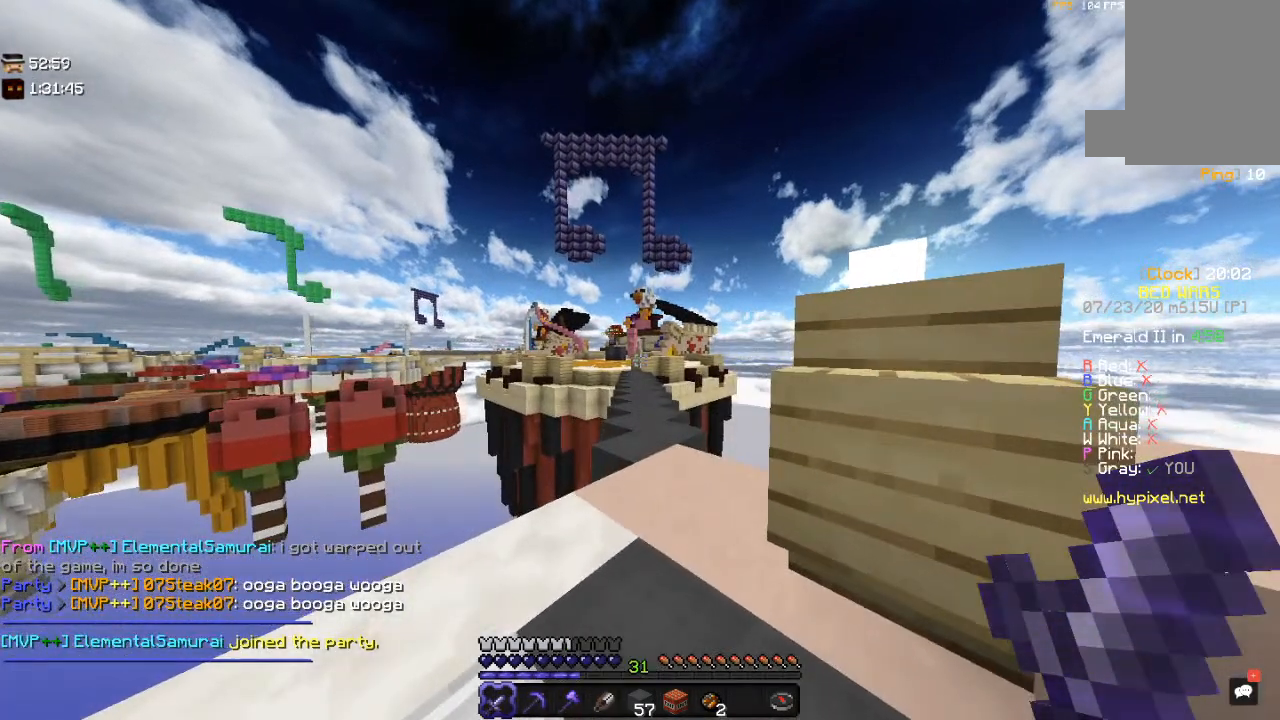
{"keys": ["s"], "mouse": [], "events": [[33, "s", "down"]]}
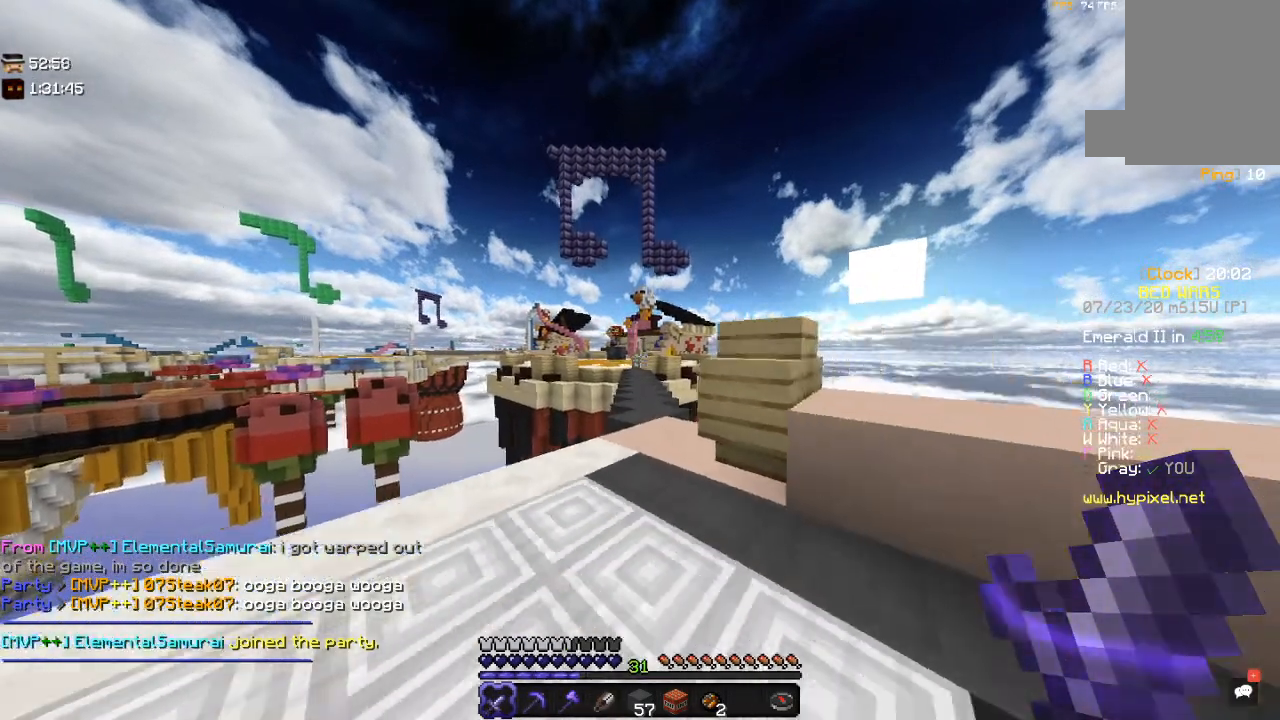
{"keys": ["w"], "mouse": [], "events": [[133, "s", "up"], [400, "w", "down"]]}
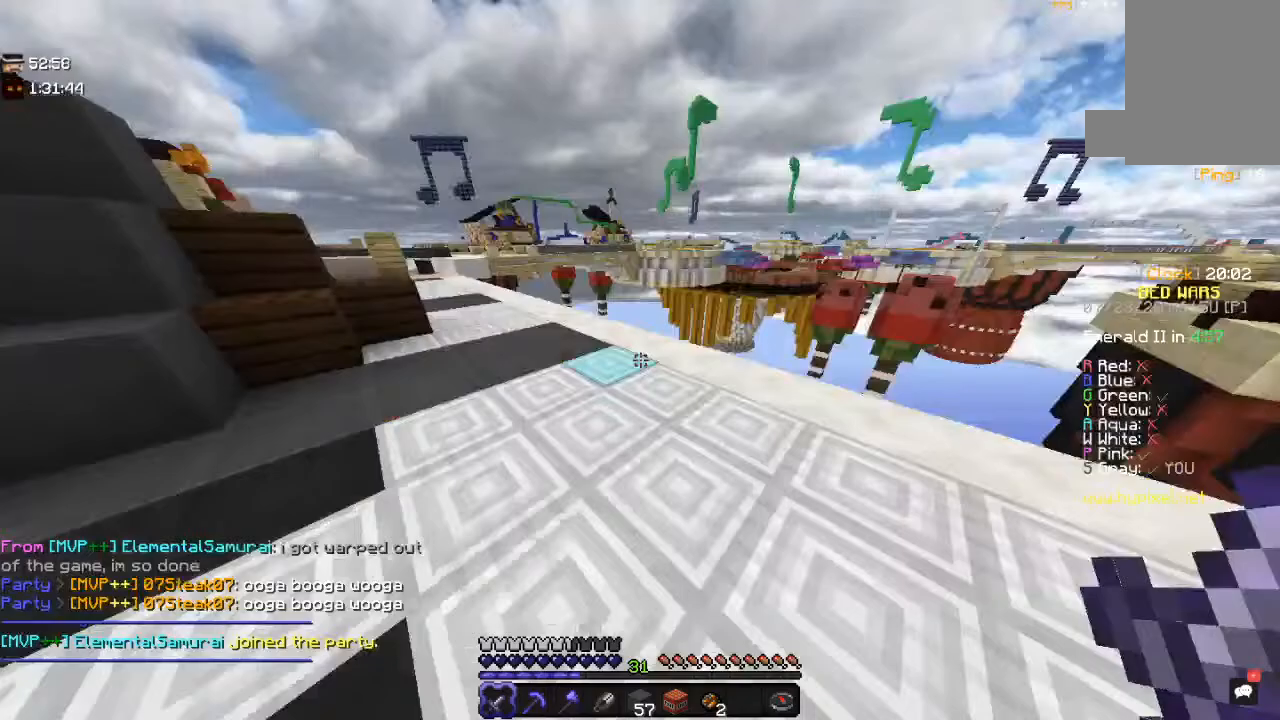
{"keys": ["w"], "mouse": [], "events": []}
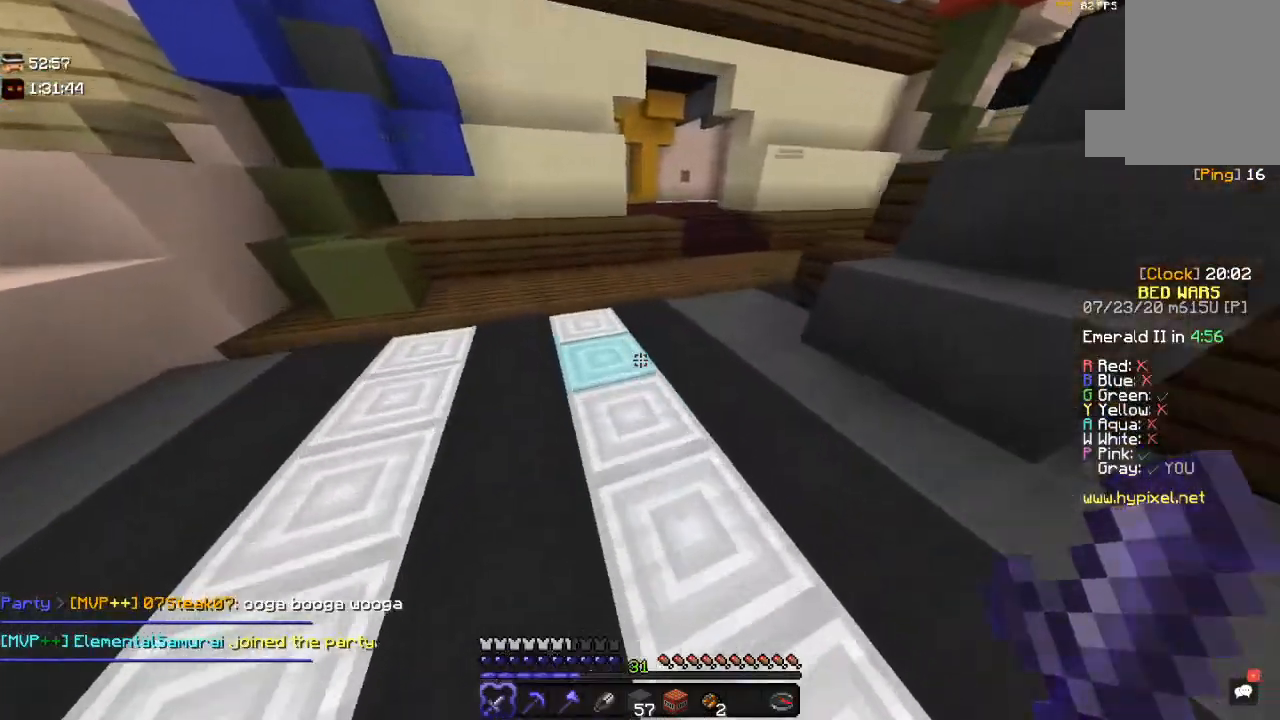
{"keys": ["space", "w"], "mouse": [], "events": [[450, "space", "down"]]}
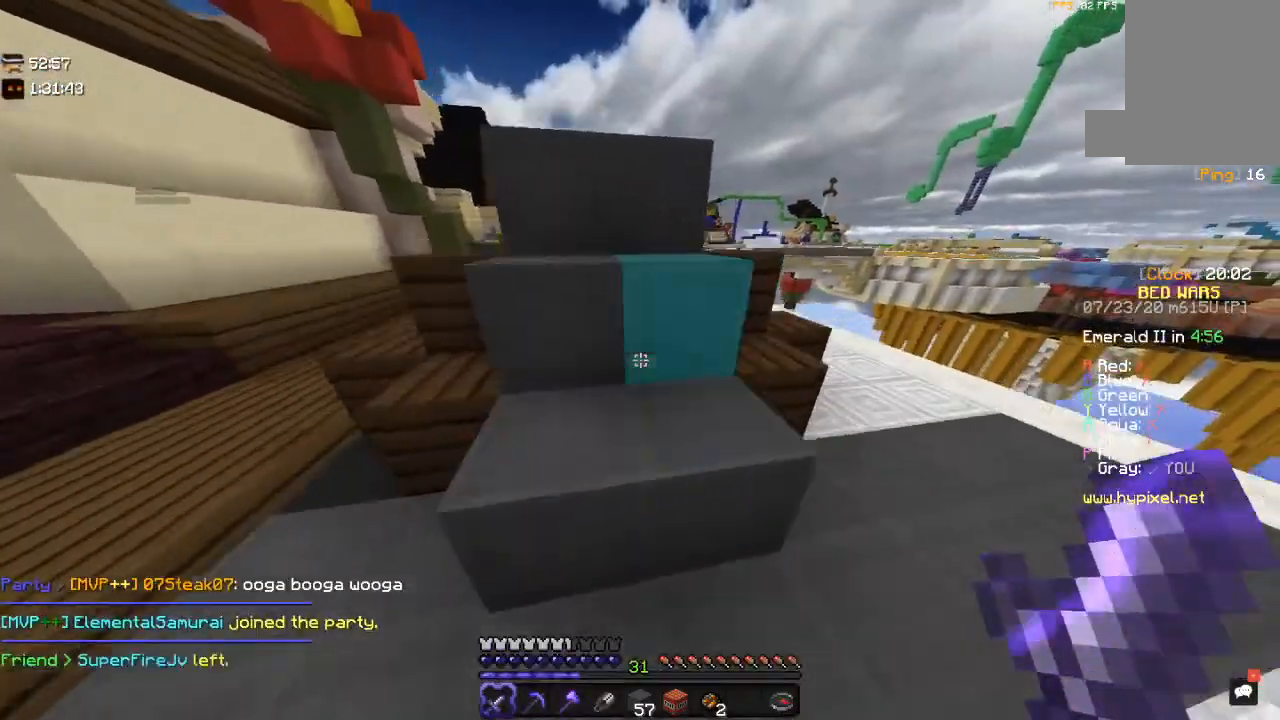
{"keys": ["space", "w"], "mouse": [], "events": [[383, "space", "up"], [400, "space", "down"]]}